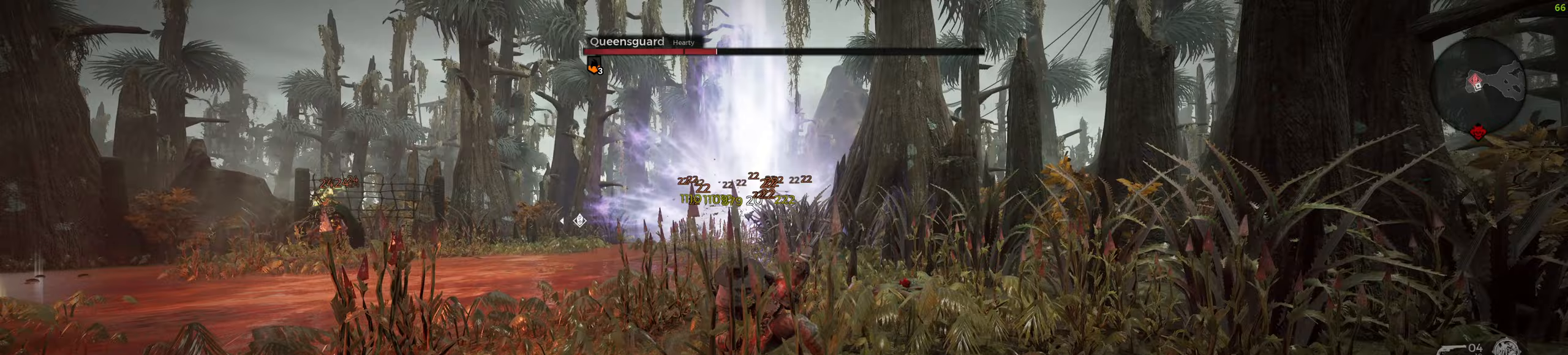
Gameplay with keyboard and mouse; each line is a JSON object with the keys and mouse buttons held at the frame after it. "events" lists presses ("down") and releases ("up") of "a", "ctrl", "d", "e", "f", "q", "r", "s", "shift", "space", "tab", "w", "z", "mouse_left", "mouse_wheel", "mouse_right", "mouse_mb4" and "mouse_mb5" between this image and that frame as [ms after this image, input, new state], when the widget could be followed in between. "mouse_left", "mouse_wheel", "mouse_right", "mouse_mb4", "mouse_mb5" = the "left", "wheel", "right", "mb4", "mb5" buttons of the "mouse" list. No other keys are recorded. "wheel" means that the mouse wheel is clicked or scrolled. Mouse movement is not recorded.
{"keys": ["s"], "mouse": [], "events": [[350, "d", "up"]]}
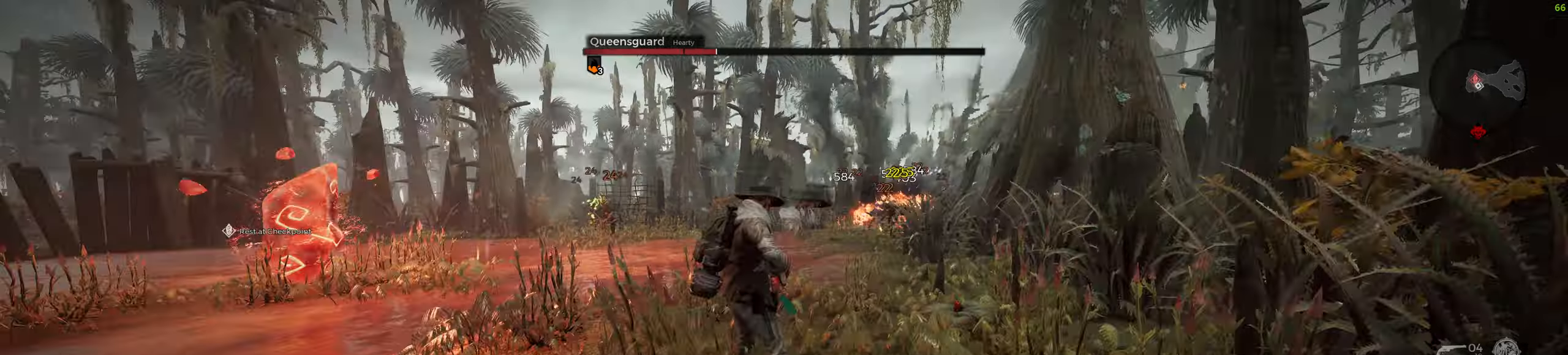
{"keys": ["a", "s"], "mouse": [], "events": [[150, "mouse_wheel", "down"], [217, "a", "down"], [317, "mouse_wheel", "up"]]}
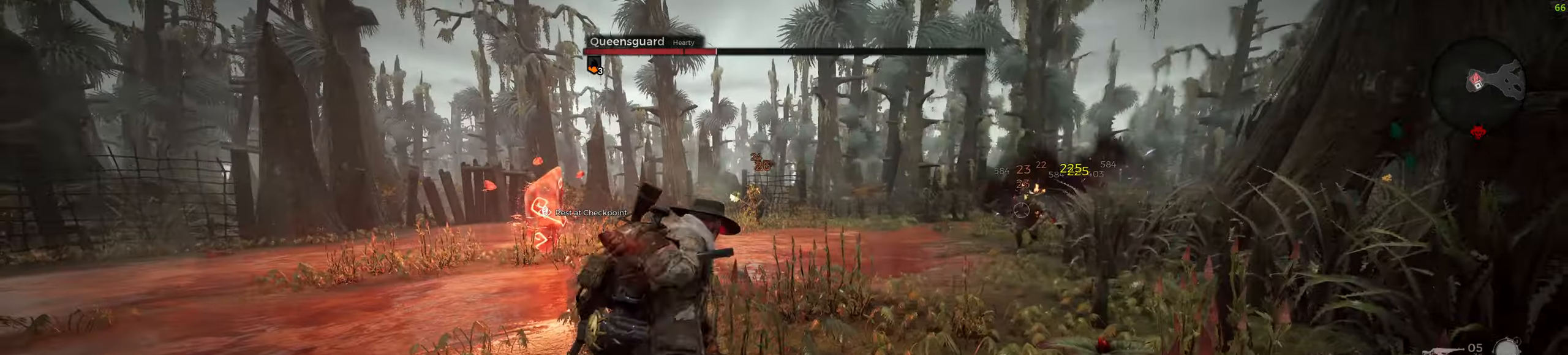
{"keys": ["a", "s"], "mouse": [], "events": []}
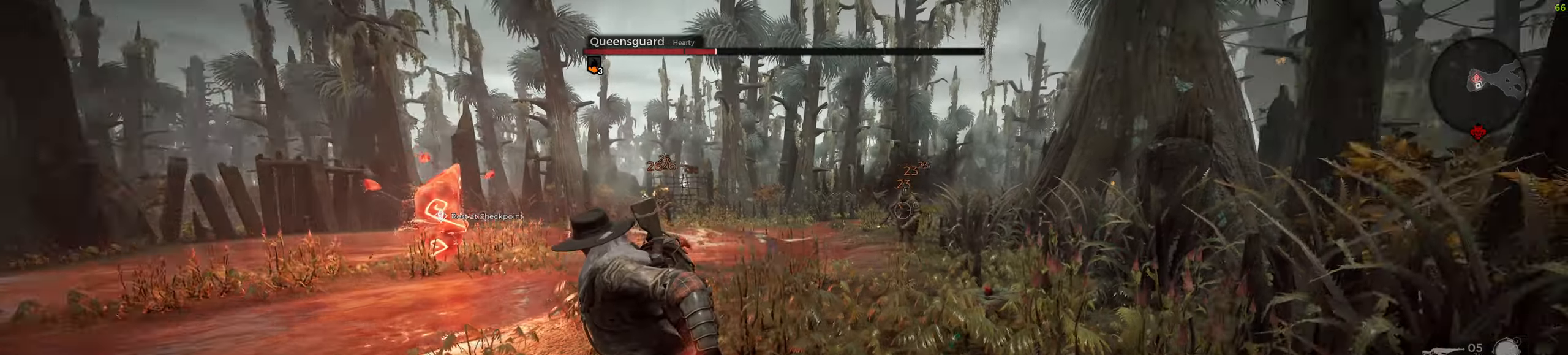
{"keys": ["a", "s"], "mouse": [], "events": [[150, "mouse_wheel", "down"], [333, "mouse_wheel", "up"]]}
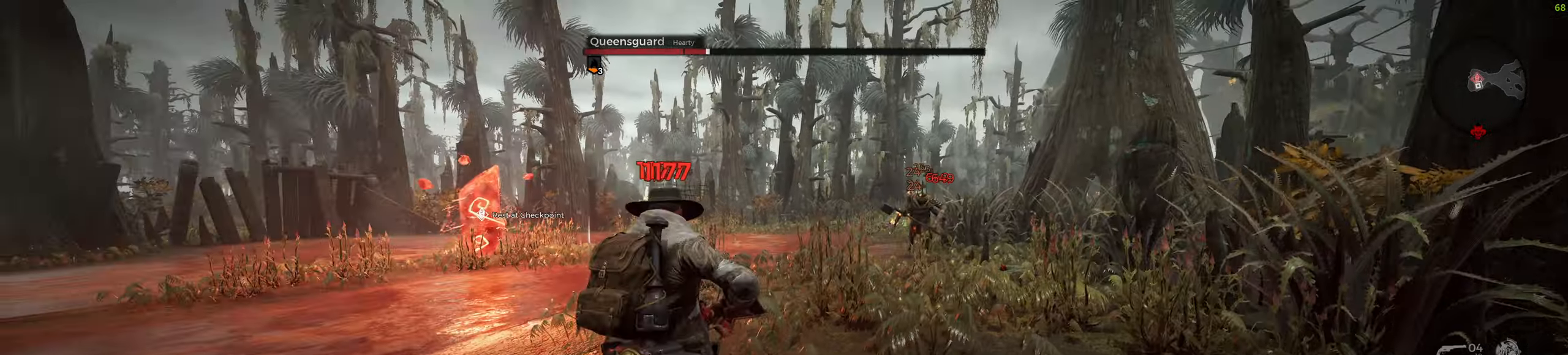
{"keys": ["a"], "mouse": [], "events": [[17, "mouse_right", "down"], [150, "s", "up"], [267, "mouse_left", "down"], [333, "mouse_left", "up"], [333, "mouse_right", "up"]]}
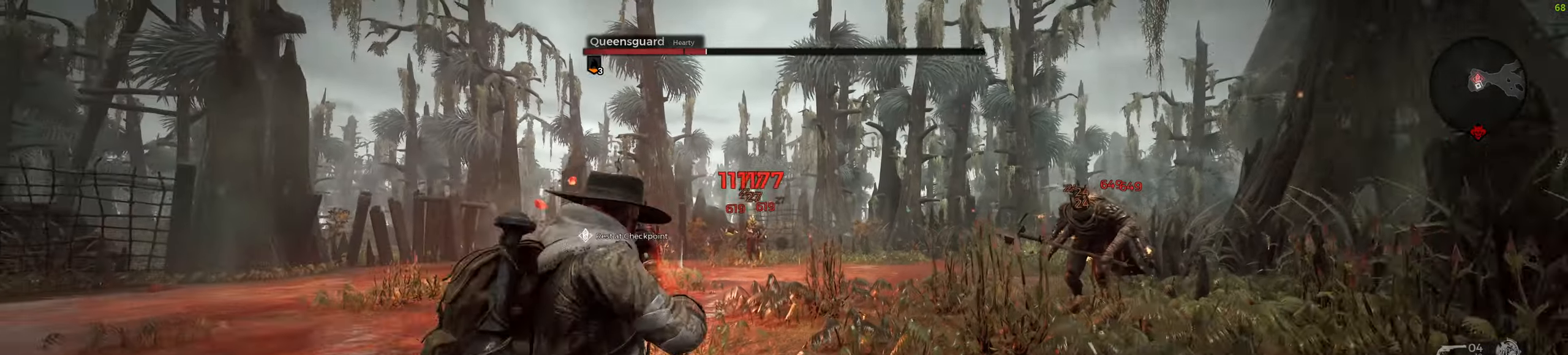
{"keys": ["s"], "mouse": ["right"], "events": [[33, "mouse_wheel", "down"], [217, "mouse_wheel", "up"], [233, "s", "down"], [317, "mouse_right", "down"], [400, "a", "up"]]}
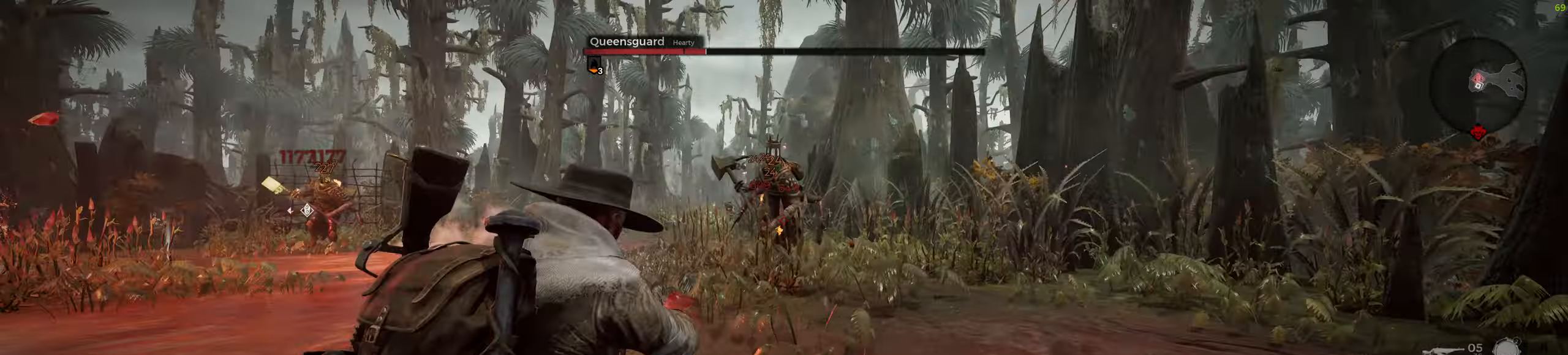
{"keys": ["s"], "mouse": ["wheel", "right"], "events": [[50, "mouse_left", "down"], [150, "mouse_left", "up"], [283, "mouse_wheel", "down"]]}
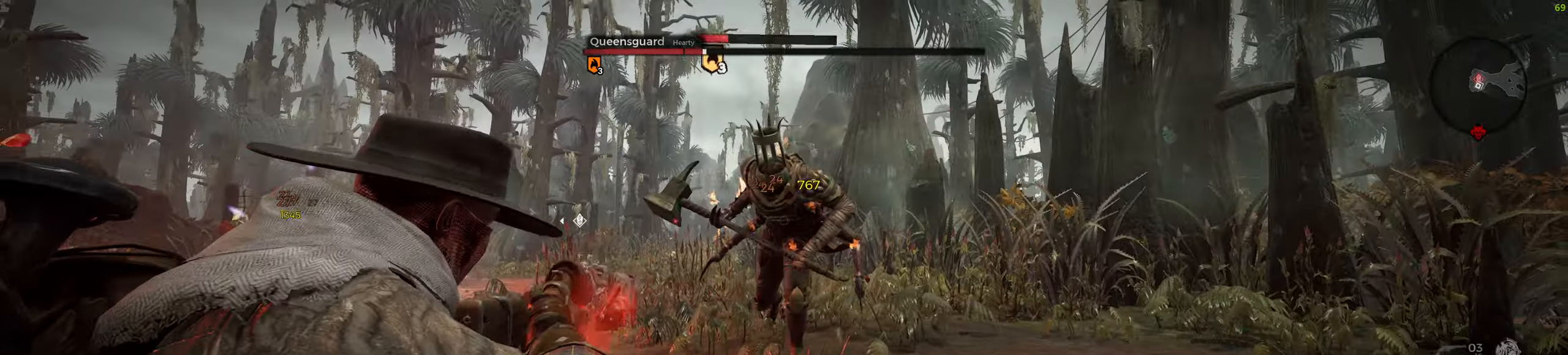
{"keys": ["s"], "mouse": ["right"], "events": [[17, "mouse_wheel", "up"], [117, "mouse_left", "down"], [167, "mouse_left", "up"], [333, "mouse_wheel", "down"], [500, "mouse_wheel", "up"]]}
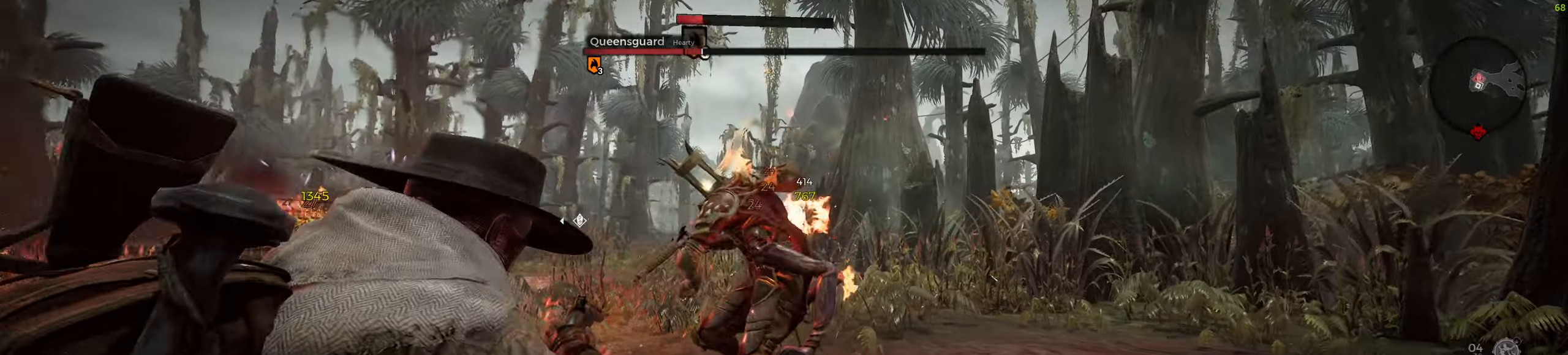
{"keys": ["s", "space"], "mouse": [], "events": [[83, "mouse_left", "down"], [183, "mouse_left", "up"], [183, "mouse_right", "up"], [233, "a", "down"], [467, "a", "up"], [467, "space", "down"]]}
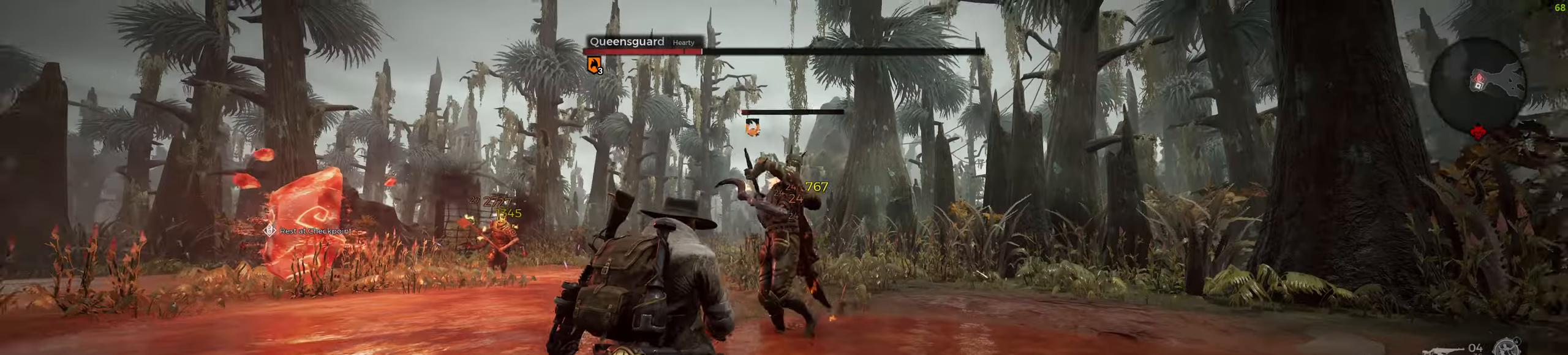
{"keys": ["s"], "mouse": [], "events": [[150, "space", "up"], [267, "mouse_wheel", "down"], [467, "mouse_wheel", "up"]]}
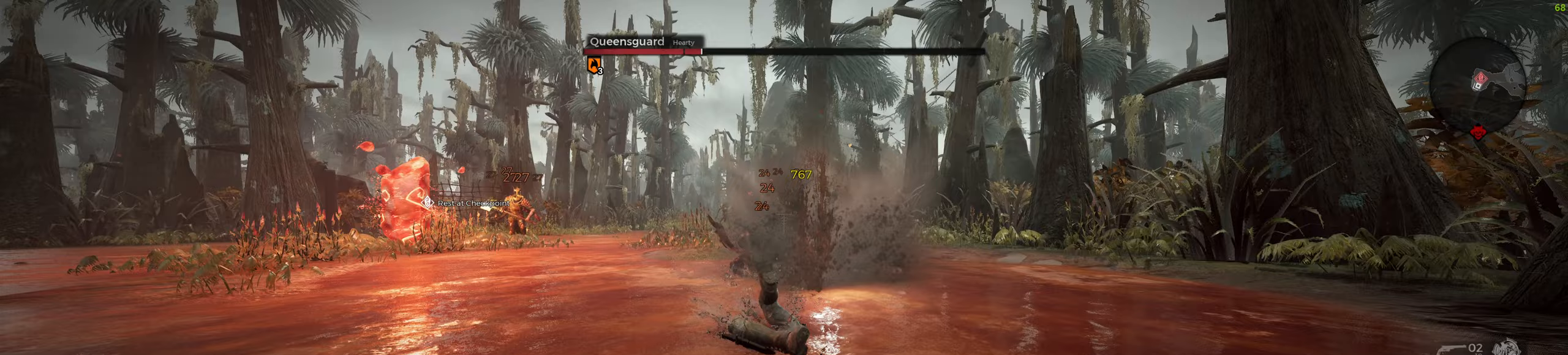
{"keys": ["a", "s"], "mouse": ["left", "right"], "events": [[200, "mouse_right", "down"], [250, "a", "down"], [483, "mouse_left", "down"]]}
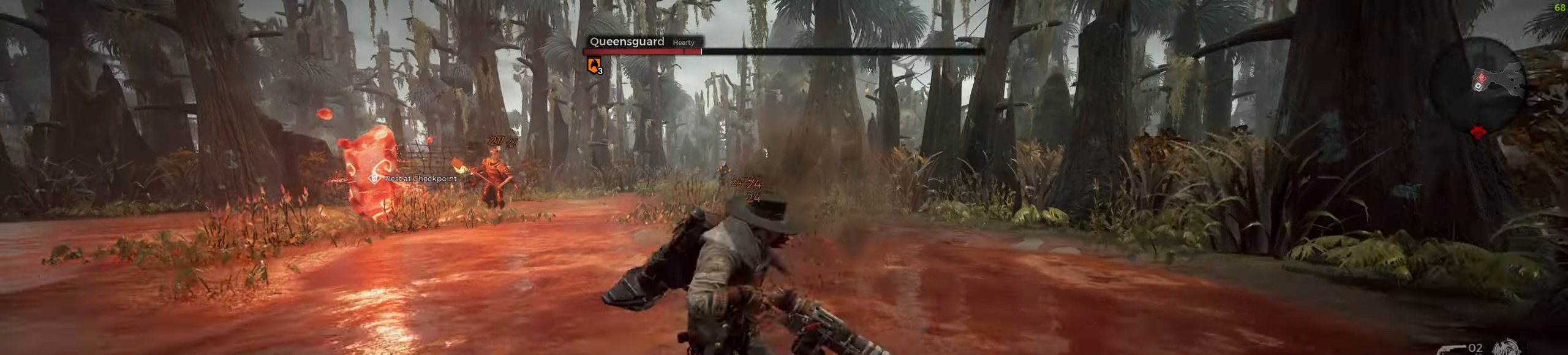
{"keys": ["a"], "mouse": ["wheel"], "events": [[17, "mouse_right", "up"], [50, "mouse_left", "up"], [217, "s", "up"], [433, "mouse_wheel", "down"]]}
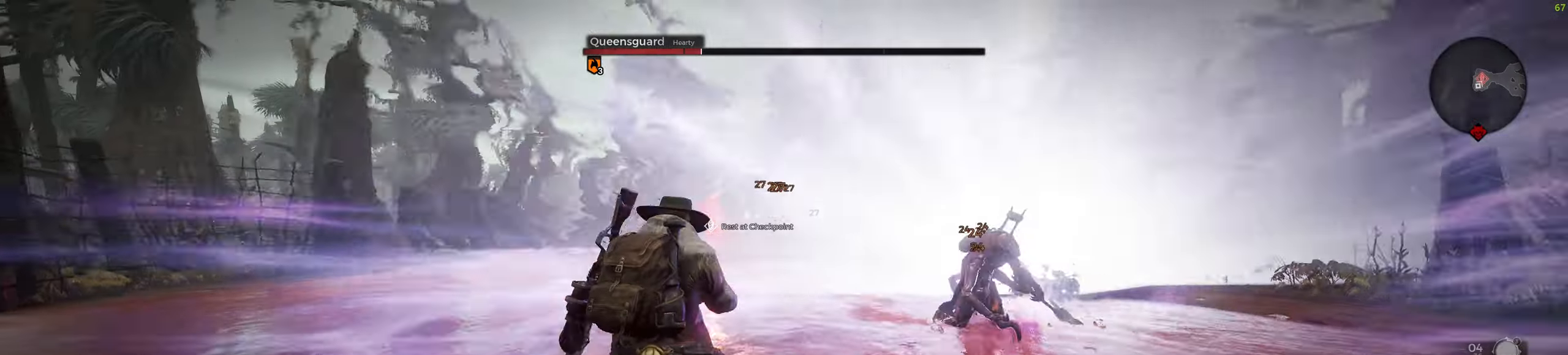
{"keys": ["a"], "mouse": ["right"], "events": [[100, "mouse_wheel", "up"], [117, "mouse_right", "down"], [150, "mouse_right", "up"], [167, "mouse_right", "down"], [333, "mouse_right", "up"], [417, "mouse_right", "down"]]}
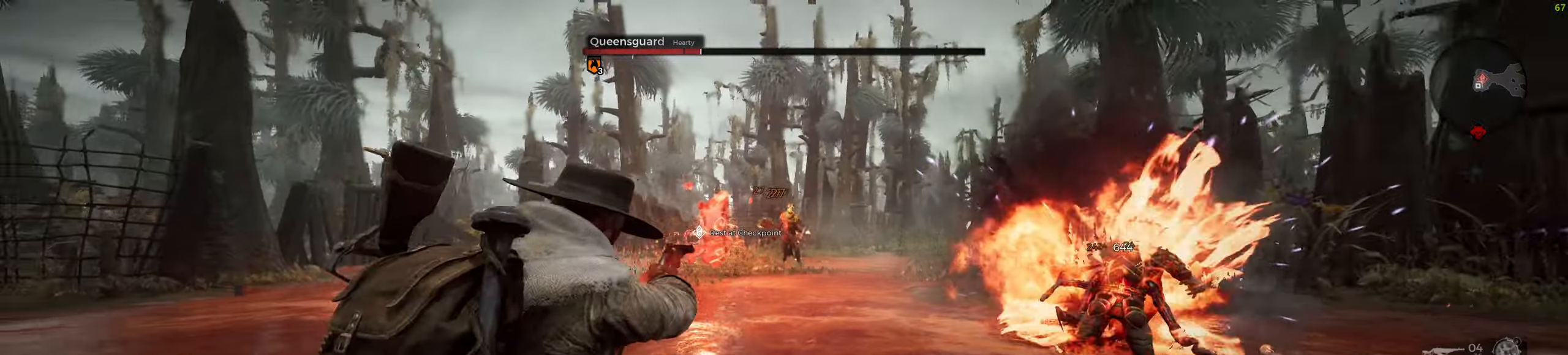
{"keys": ["a"], "mouse": ["wheel", "right"], "events": [[67, "mouse_left", "down"], [167, "mouse_left", "up"], [367, "mouse_wheel", "down"]]}
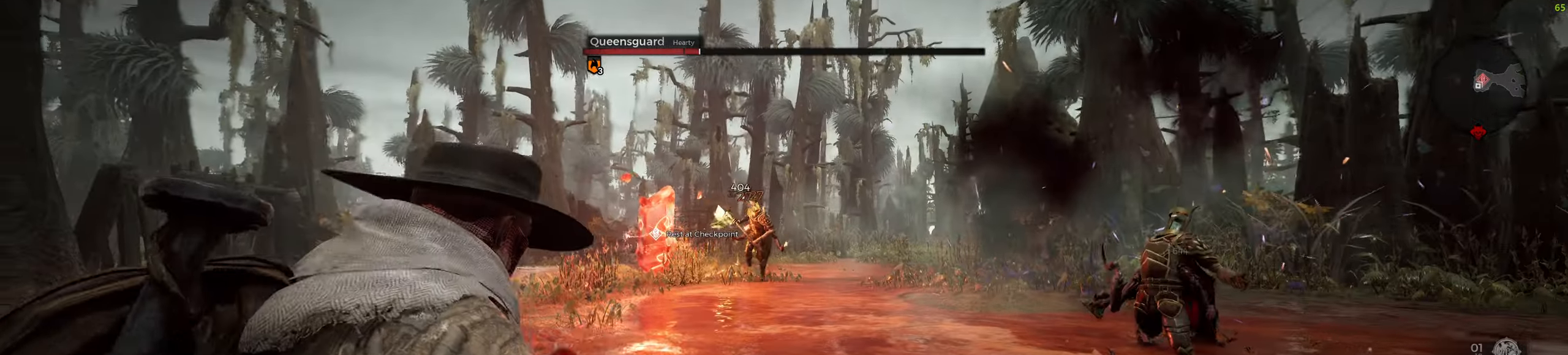
{"keys": ["a"], "mouse": ["wheel", "right"], "events": [[83, "mouse_wheel", "up"], [200, "mouse_left", "down"], [267, "mouse_left", "up"], [433, "mouse_wheel", "down"]]}
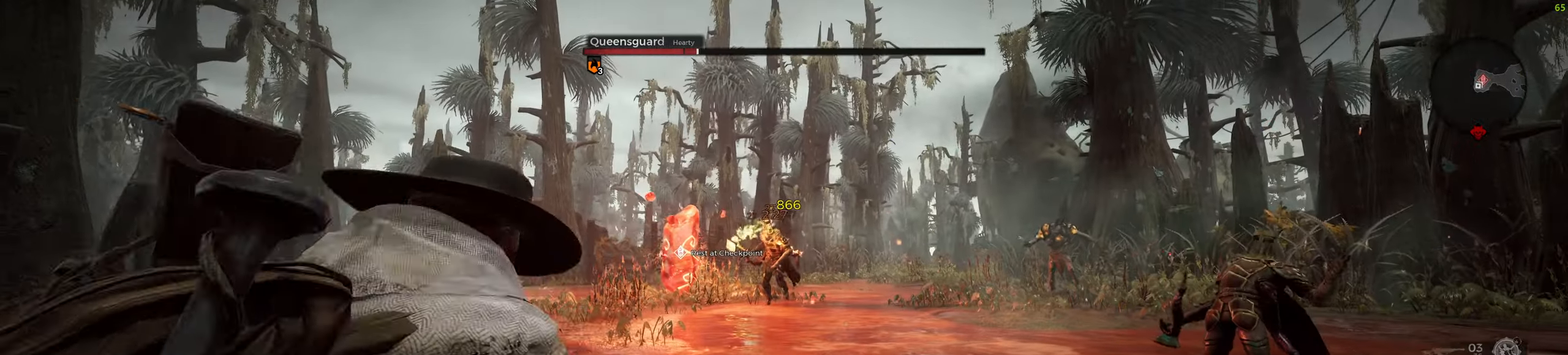
{"keys": ["a"], "mouse": ["wheel", "right"], "events": [[133, "mouse_wheel", "up"], [217, "mouse_left", "down"], [300, "mouse_left", "up"], [483, "mouse_wheel", "down"]]}
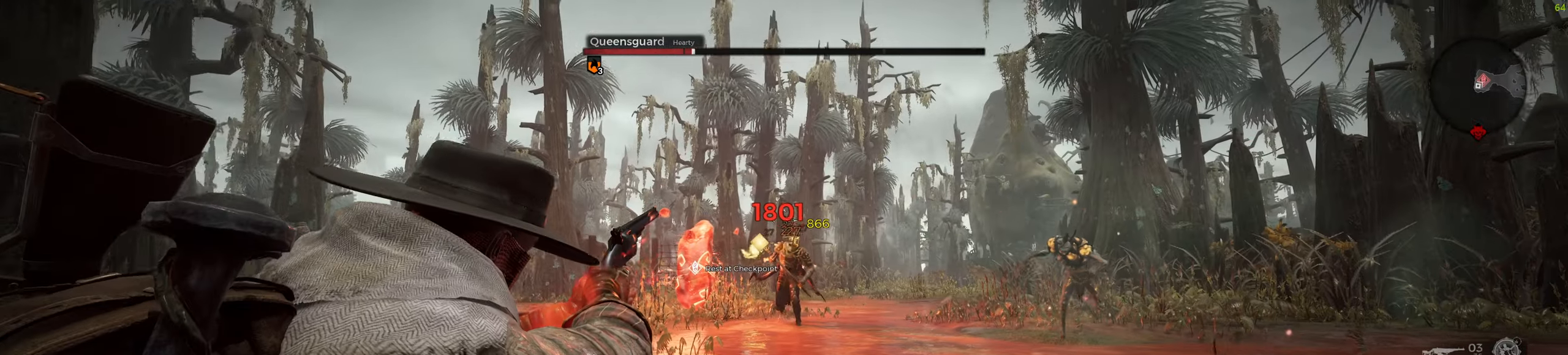
{"keys": ["a", "s"], "mouse": ["right"], "events": [[167, "mouse_wheel", "up"], [233, "mouse_left", "down"], [300, "mouse_left", "up"], [467, "s", "down"]]}
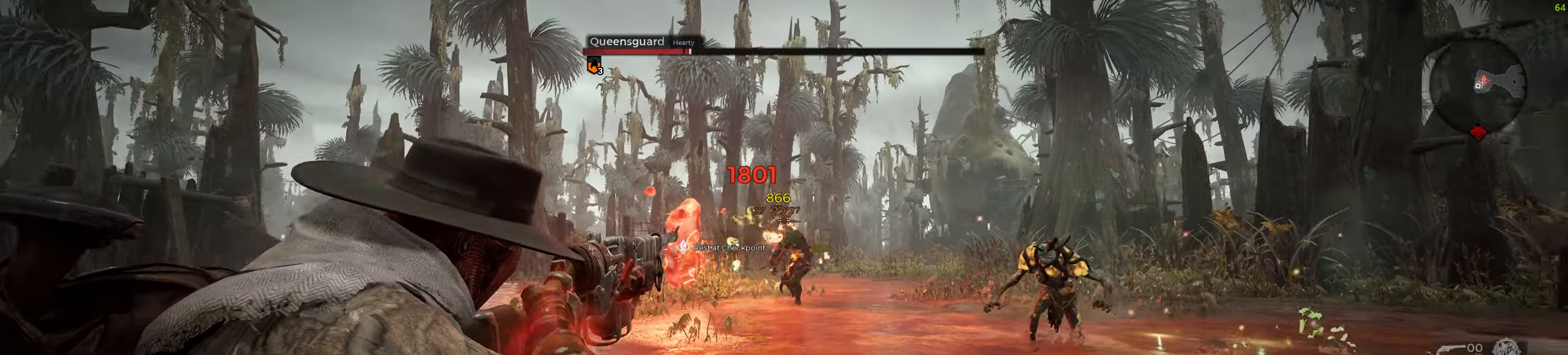
{"keys": ["a", "s"], "mouse": ["right"], "events": [[400, "mouse_left", "down"], [450, "mouse_left", "up"]]}
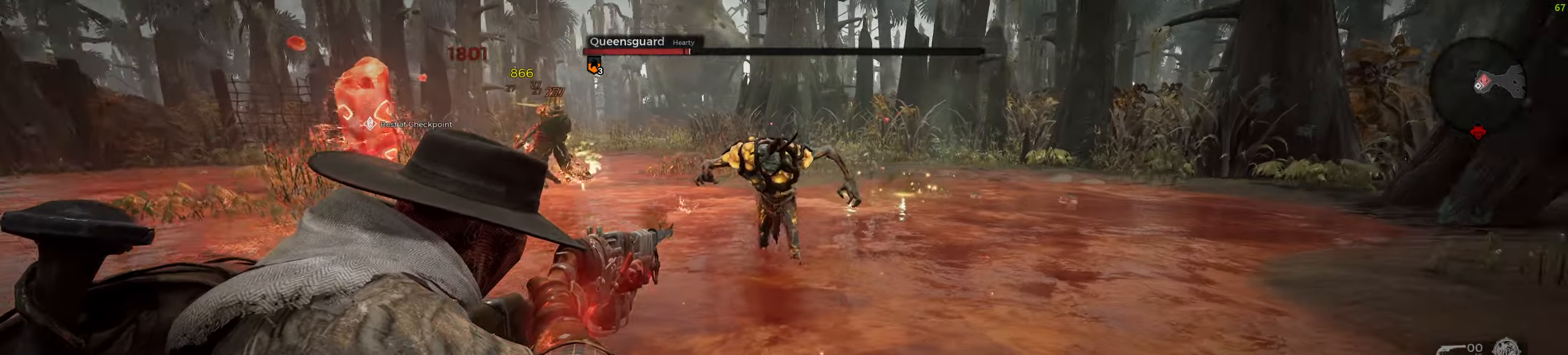
{"keys": ["a"], "mouse": ["wheel"], "events": [[17, "mouse_left", "down"], [83, "mouse_right", "up"], [100, "mouse_left", "up"], [133, "s", "up"], [133, "space", "down"], [300, "space", "up"], [467, "mouse_wheel", "down"]]}
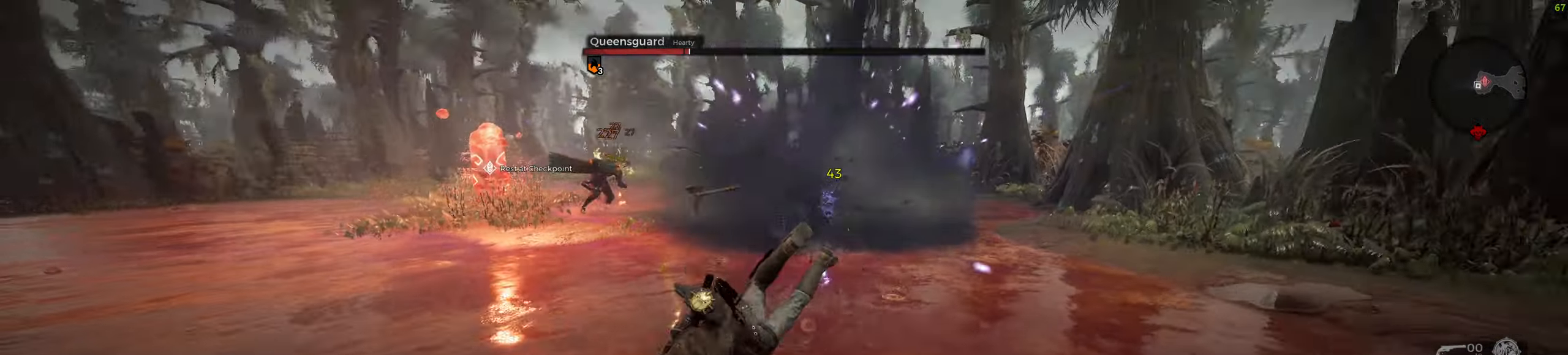
{"keys": ["a", "s"], "mouse": ["right"], "events": [[100, "mouse_wheel", "up"], [367, "s", "down"], [467, "mouse_right", "down"]]}
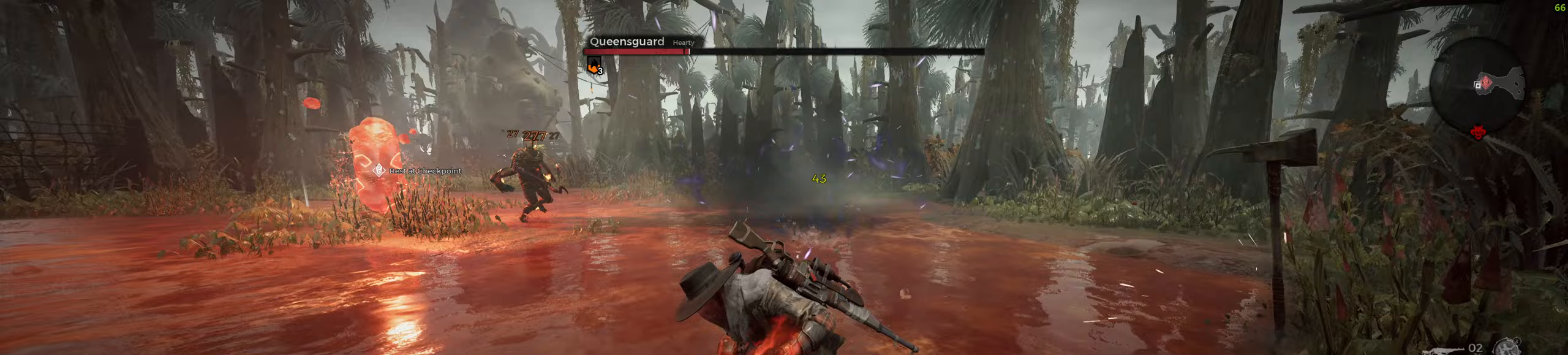
{"keys": ["a", "s"], "mouse": ["right"], "events": []}
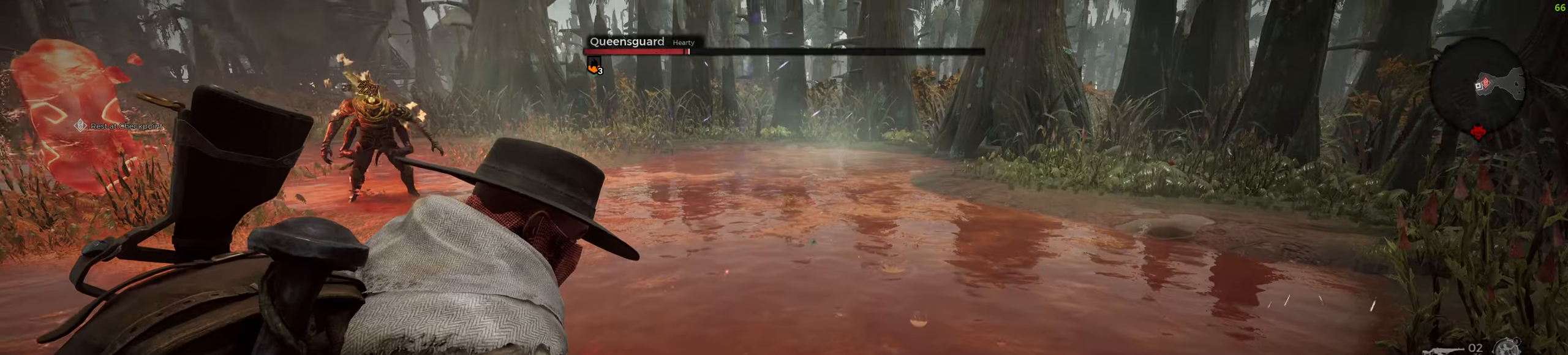
{"keys": ["a"], "mouse": ["right"], "events": [[300, "s", "up"]]}
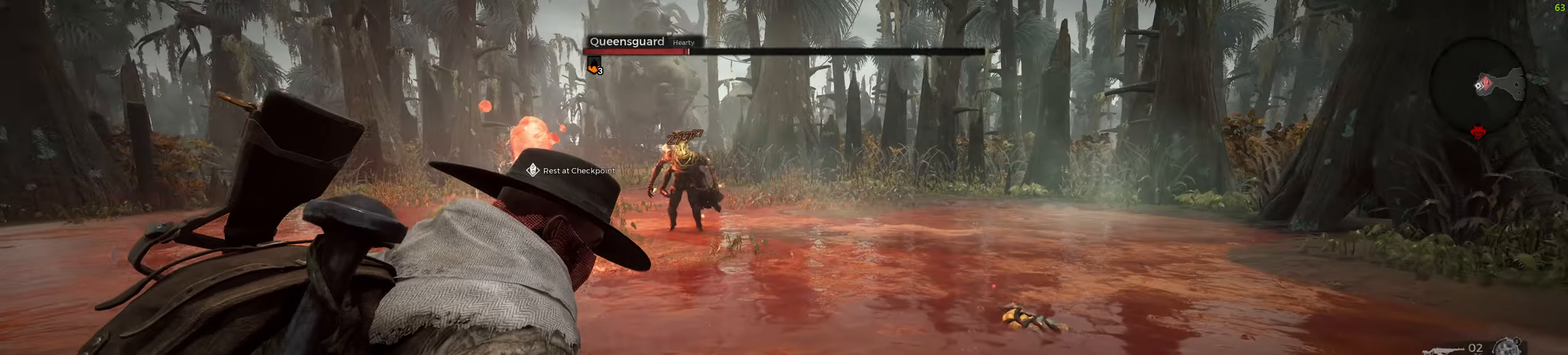
{"keys": ["a", "s"], "mouse": ["right"], "events": [[233, "mouse_wheel", "down"], [367, "s", "down"], [417, "mouse_wheel", "up"]]}
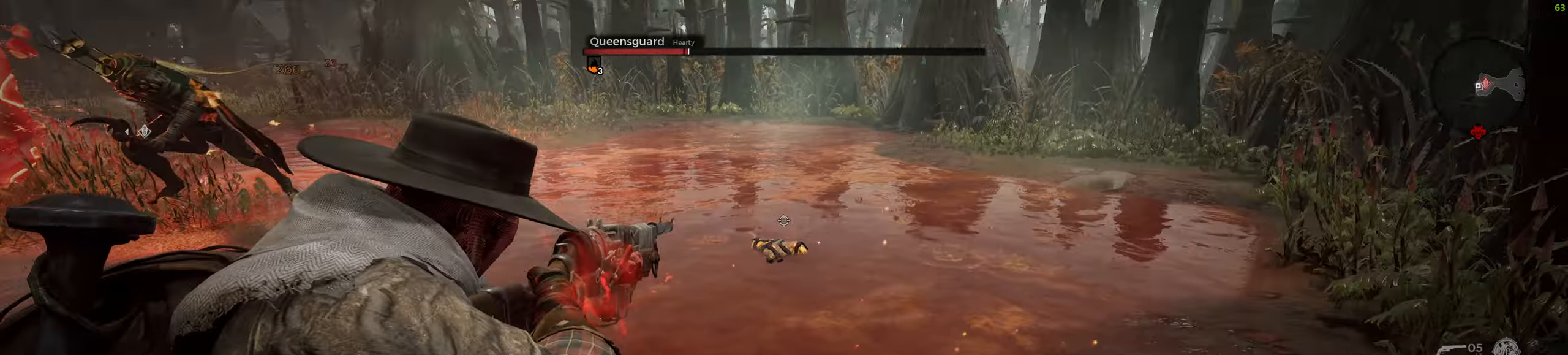
{"keys": ["a"], "mouse": [], "events": [[133, "mouse_left", "down"], [267, "mouse_left", "up"], [317, "mouse_right", "up"], [333, "s", "up"]]}
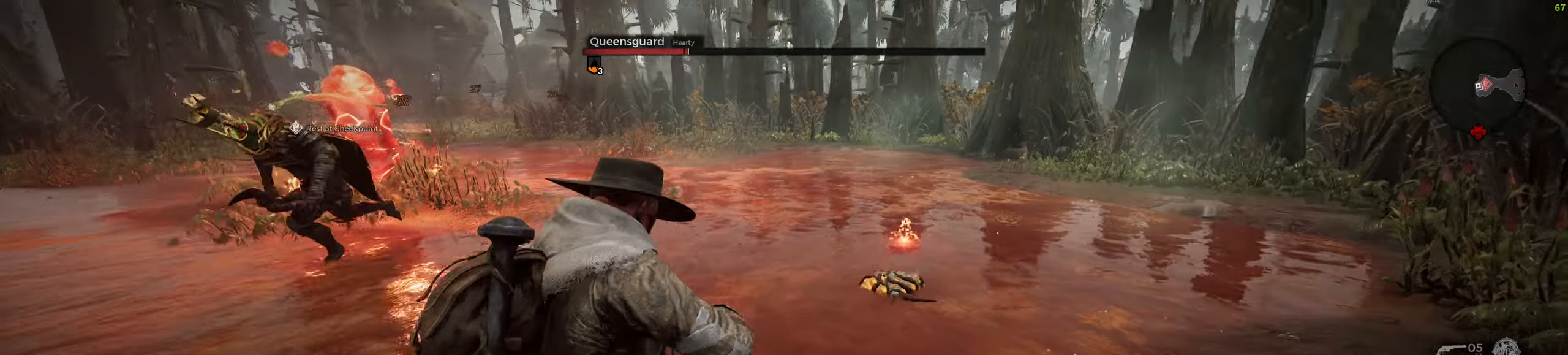
{"keys": ["a"], "mouse": ["left", "right"], "events": [[33, "a", "up"], [83, "d", "down"], [133, "mouse_wheel", "down"], [183, "d", "up"], [317, "mouse_right", "down"], [333, "a", "down"], [350, "mouse_wheel", "up"], [500, "mouse_left", "down"]]}
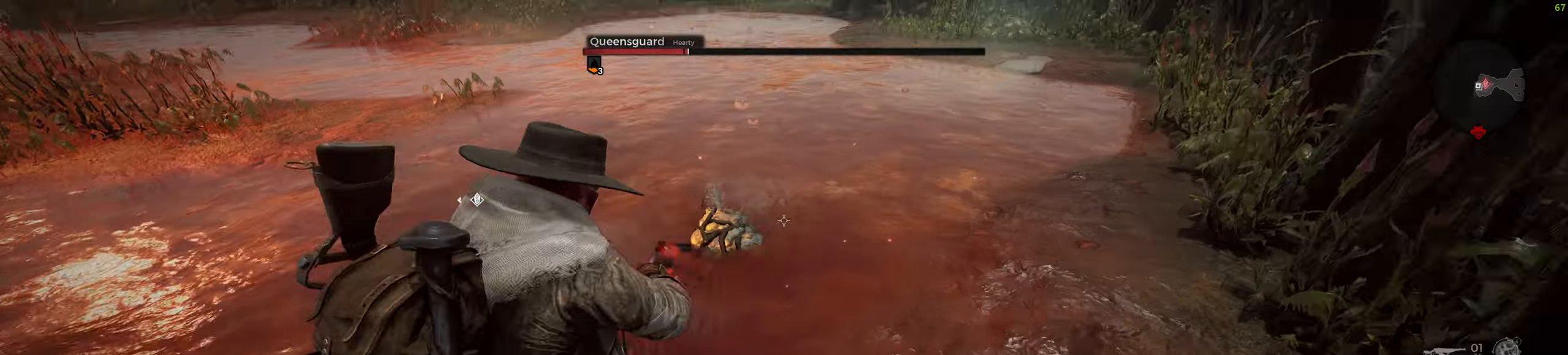
{"keys": ["w"], "mouse": [], "events": [[83, "w", "down"], [100, "mouse_left", "up"], [100, "mouse_right", "up"], [167, "shift", "down"], [383, "shift", "up"], [417, "a", "up"]]}
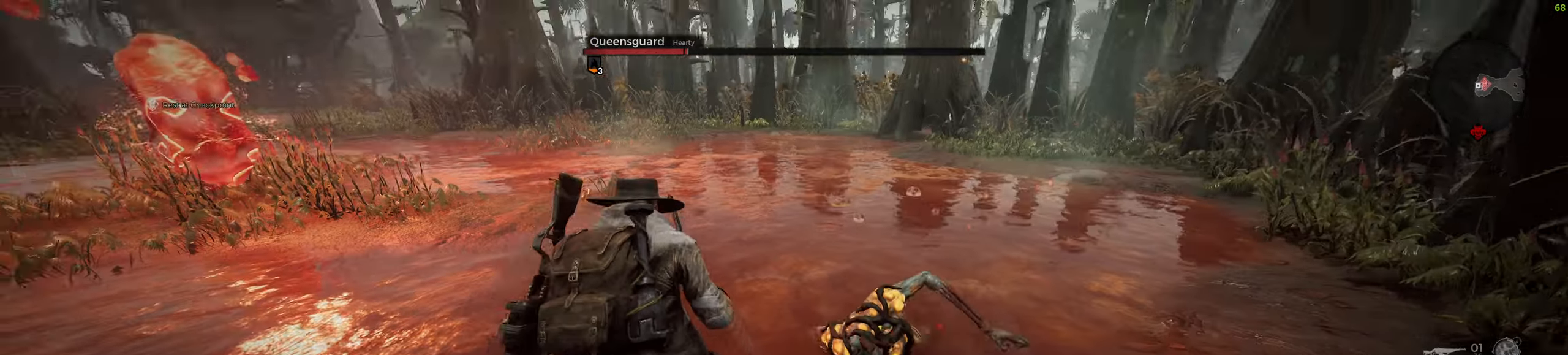
{"keys": ["d", "w"], "mouse": [], "events": [[50, "space", "down"], [250, "space", "up"], [283, "d", "down"]]}
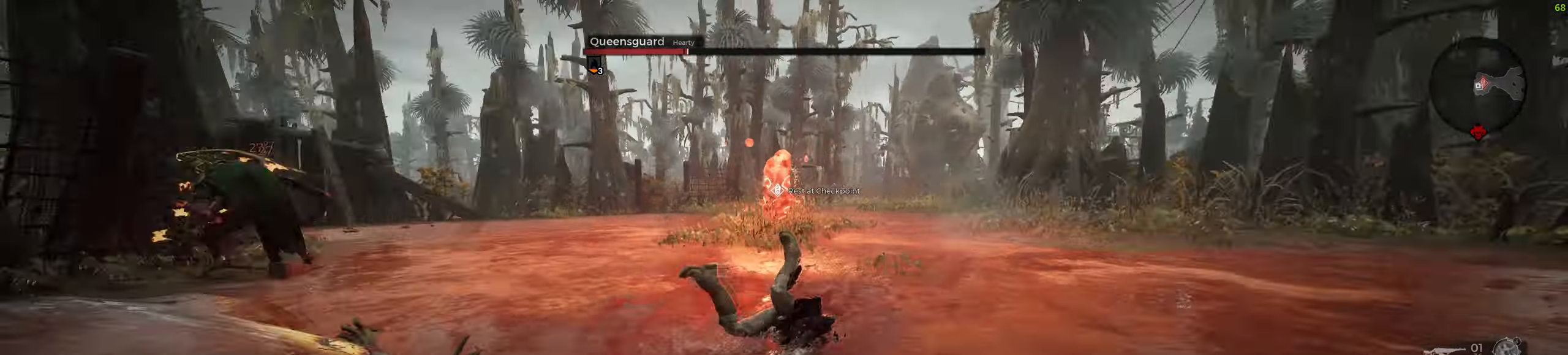
{"keys": ["a", "s"], "mouse": ["right"], "events": [[17, "w", "up"], [217, "s", "down"], [333, "d", "up"], [400, "a", "down"], [483, "mouse_right", "down"]]}
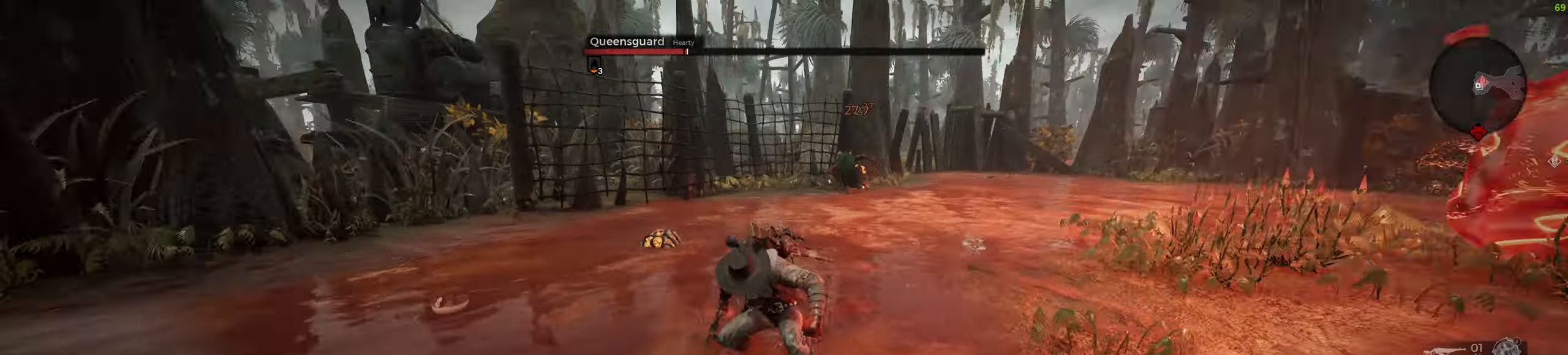
{"keys": ["a", "s"], "mouse": ["left", "right"], "events": [[483, "mouse_left", "down"]]}
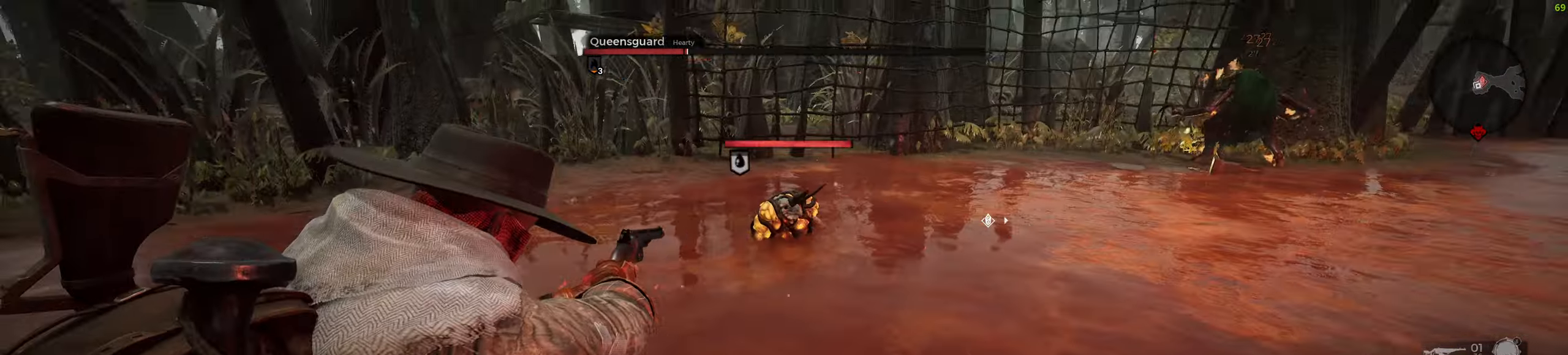
{"keys": [], "mouse": [], "events": [[67, "mouse_left", "up"], [67, "mouse_right", "up"], [233, "a", "up"], [317, "s", "up"], [433, "e", "down"], [500, "e", "up"]]}